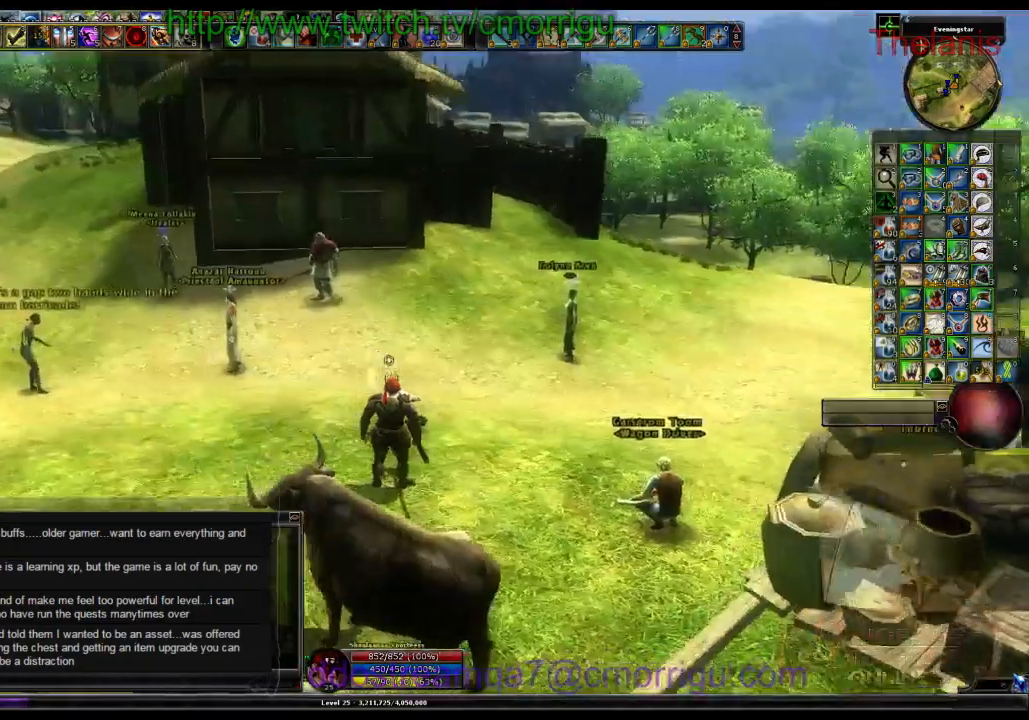
Gameplay with keyboard; each line is a JSON object with the keys held at the frame after it. "events" lists presses ("down") and releases ("up") of ".", "/", "0", "1", "2", "3", "4", "5", "6", "7", "8", "9", "a", "b", "backslash", "backspace", "c", "caps_lock", "comma", "ctrl_l", "ctrl_r", "d", "e", "equals", "escape", "f", "f1", "f10", "f11", "f12", "f2", "f3", "f4", "f5", "f6", "f7", "f8", "f9", "g", "h", "i", "j", "k", "l", "lbracket", "m", "minus", "n", "o", "p", "q", "quote", "r", "rbracket", "return", "s", "semicolon", "shift_l", "shift_r", "space", "t", "tab", "tilde", "u", "v", "w", "x", "y" and "z" between this image and that frame as [ms after this image, input, new state], when the widget could be followed in between. No other keys are recorded. Mouse input is not recorded.
{"keys": ["w"], "events": [[433, "w", "down"]]}
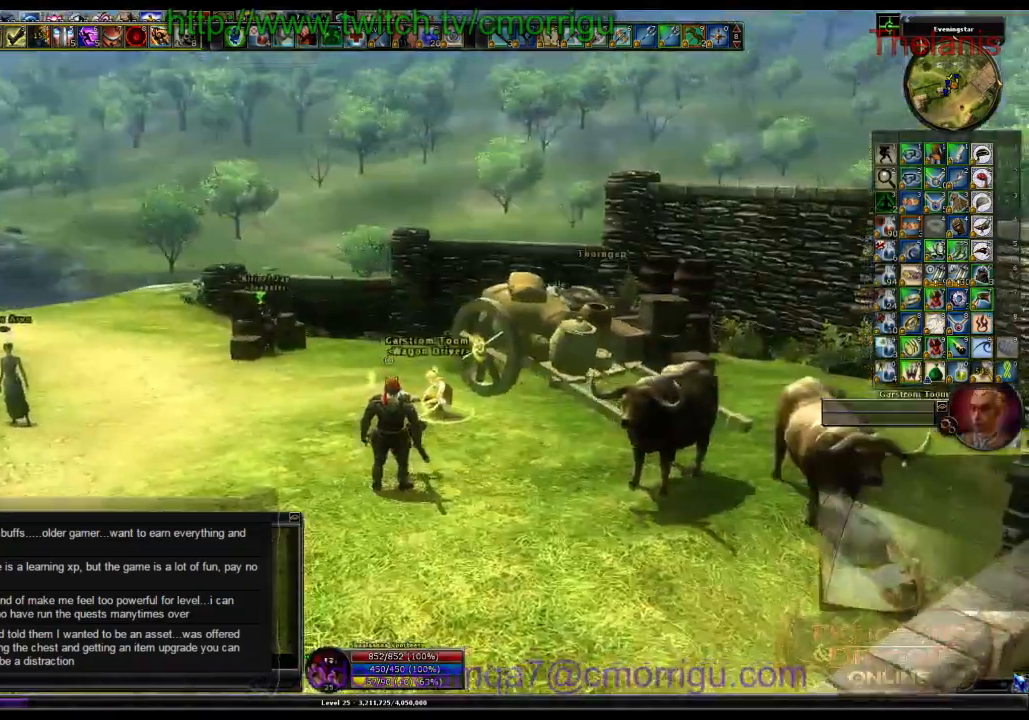
{"keys": ["a", "w"], "events": [[100, "a", "down"]]}
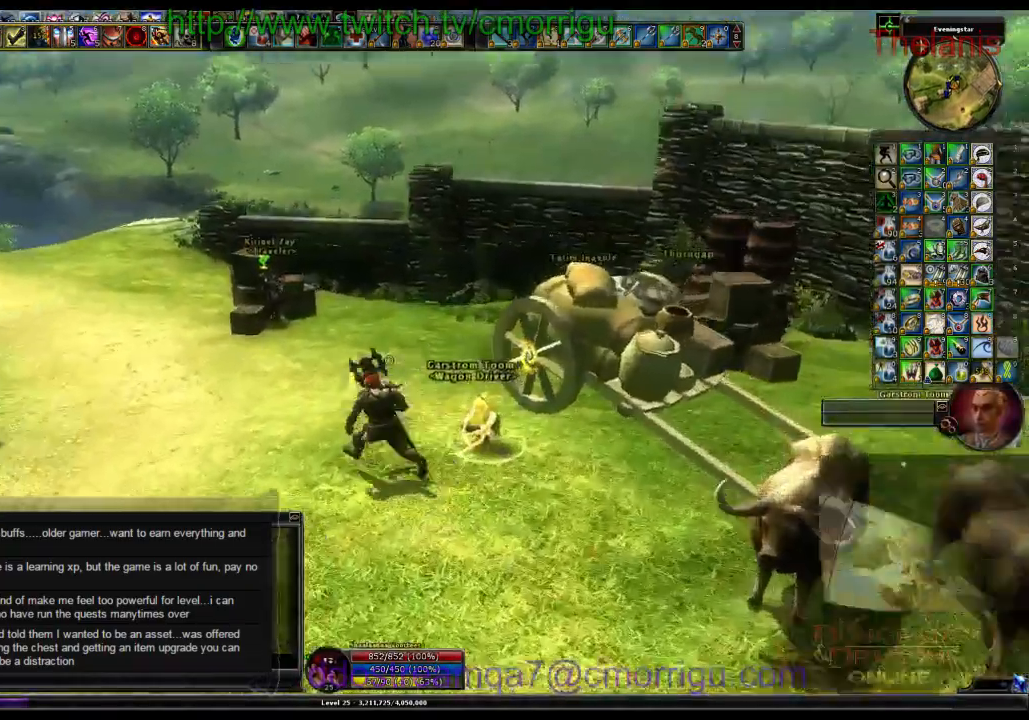
{"keys": ["w"], "events": [[33, "a", "up"]]}
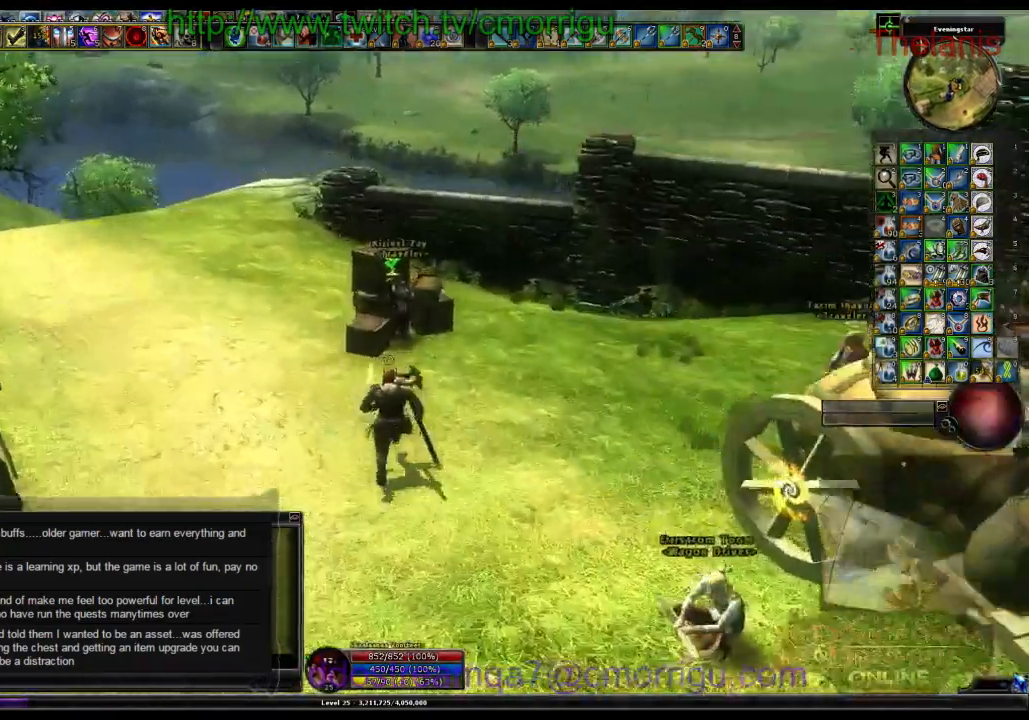
{"keys": [], "events": [[166, "w", "up"]]}